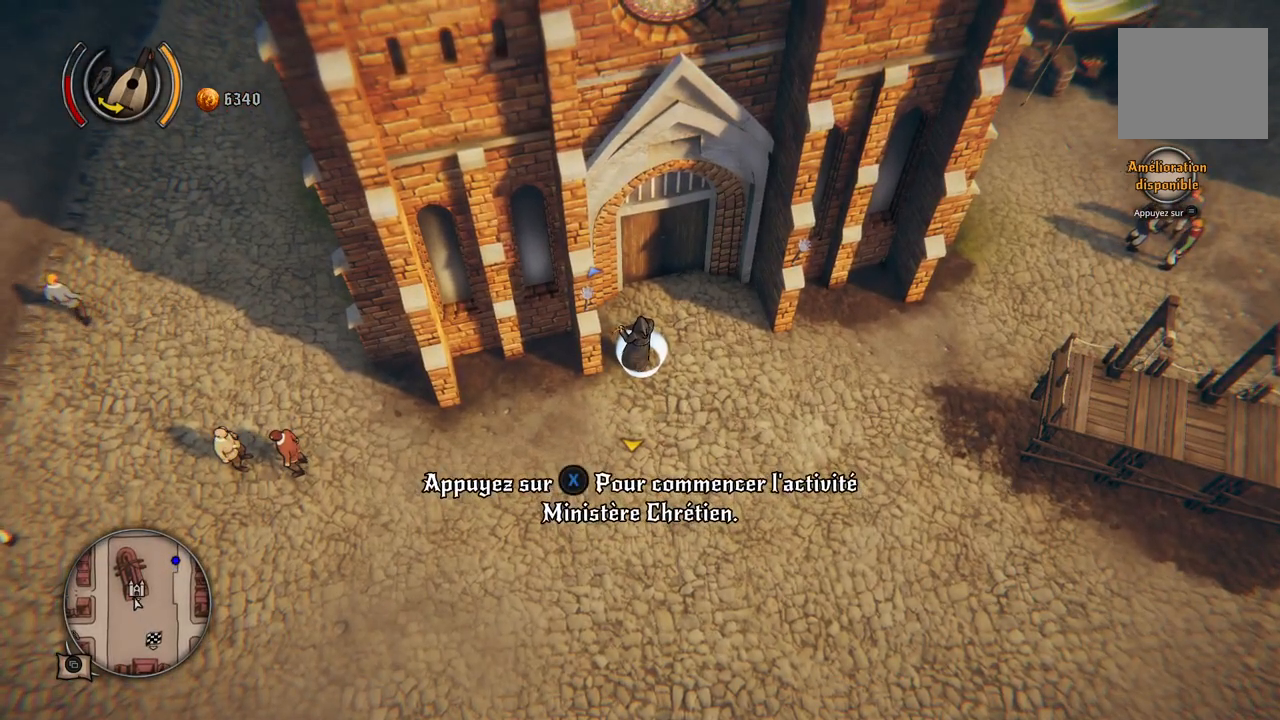
Gameplay with a controller (Xbox layout); each line is a JSON object with the inputs held at the frame after it. "events" lists button and stick changes between this image and that frame as [ms after this image, input, new state], when the widget could be followed in between. Not read: L2 L3 R2 R3.
{"buttons": [], "left_stick": "center", "right_stick": "center", "events": []}
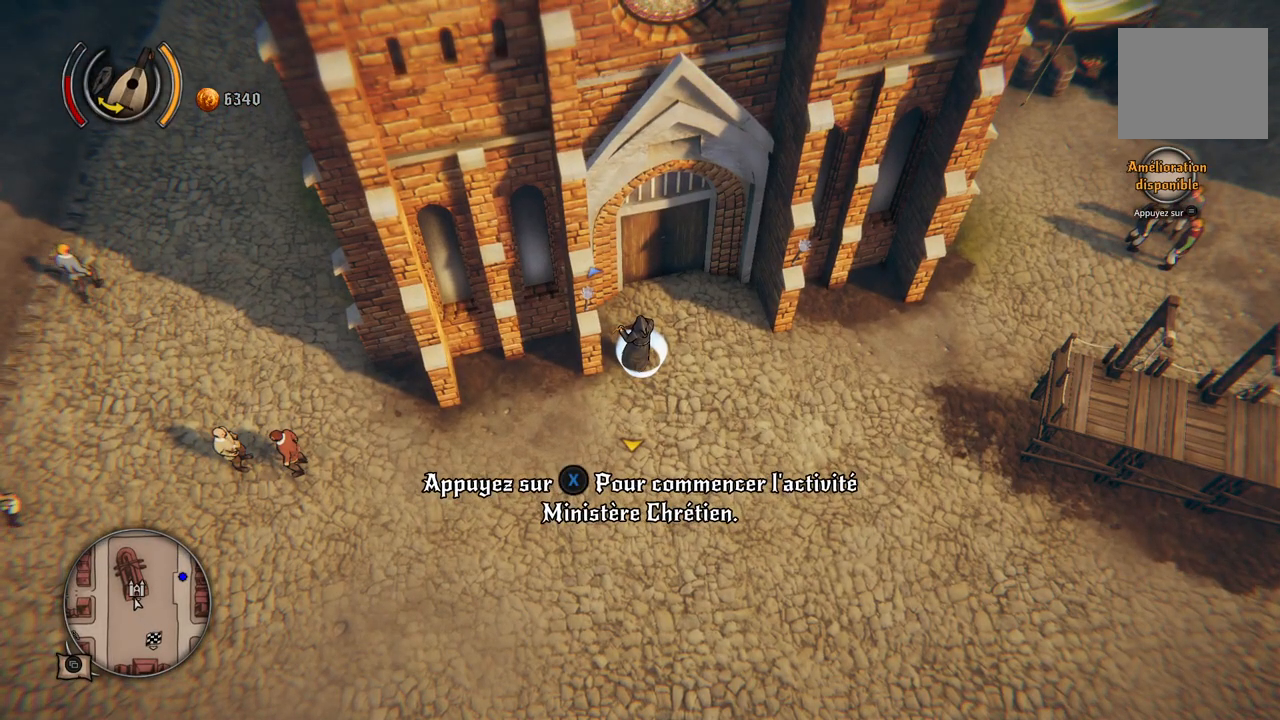
{"buttons": [], "left_stick": "center", "right_stick": "center", "events": [[200, "X", "down"], [283, "X", "up"]]}
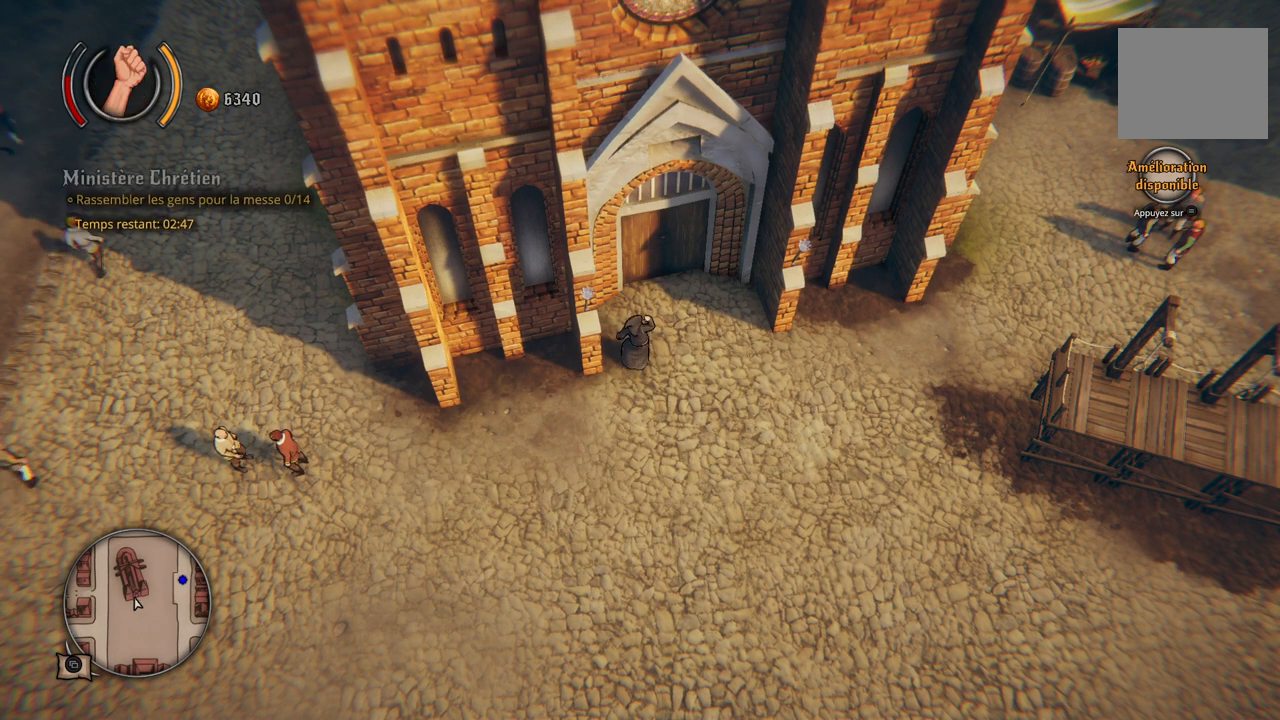
{"buttons": [], "left_stick": "center", "right_stick": "center", "events": []}
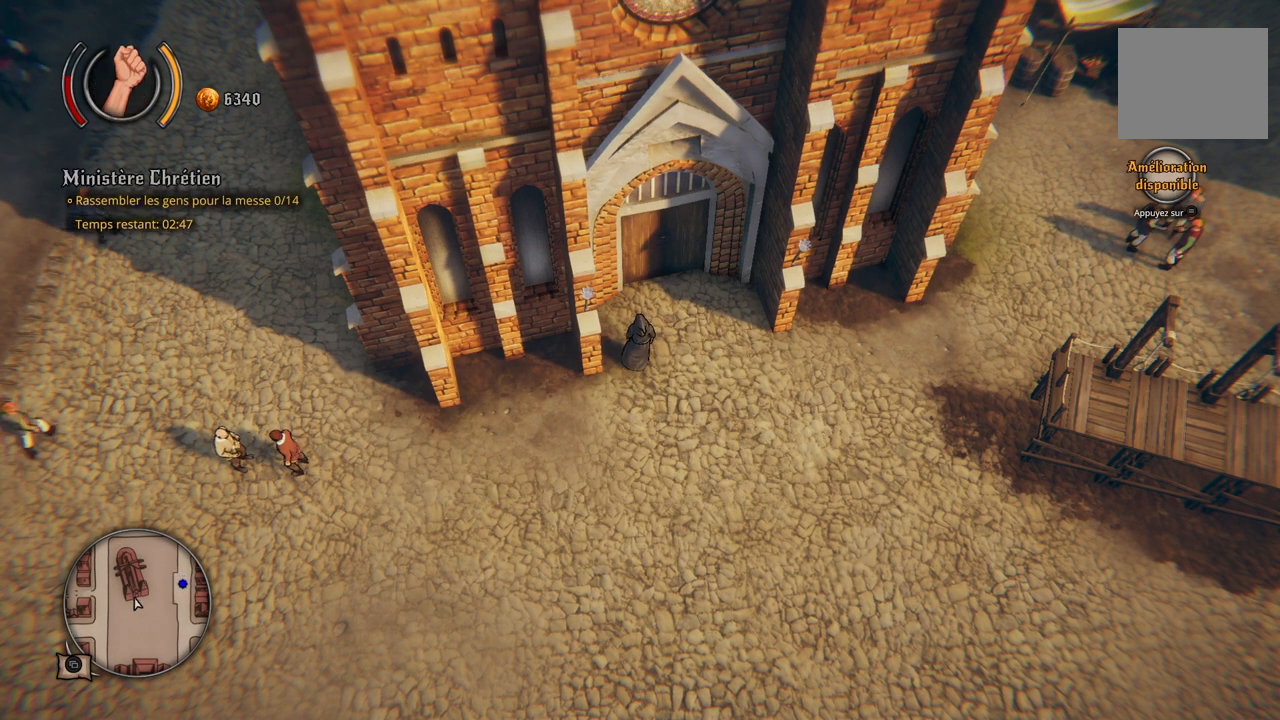
{"buttons": [], "left_stick": "center", "right_stick": "center", "events": []}
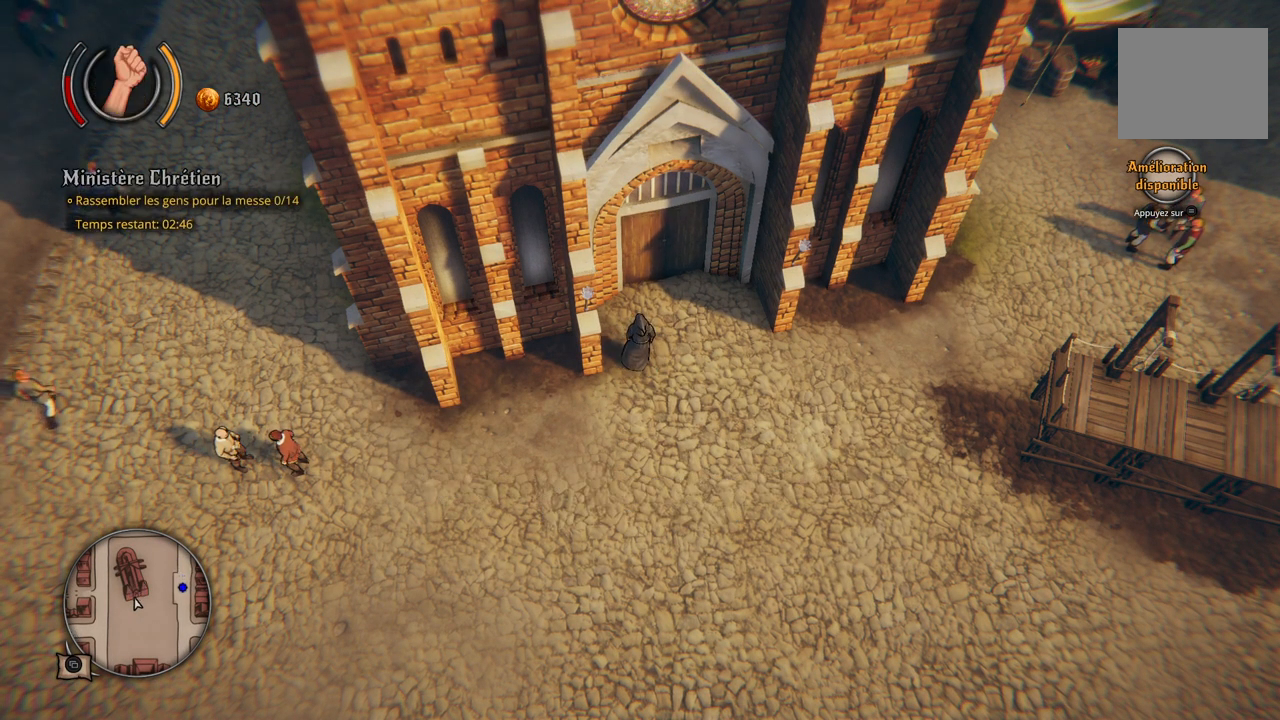
{"buttons": [], "left_stick": "down", "right_stick": "center", "events": [[200, "left_stick", "down"]]}
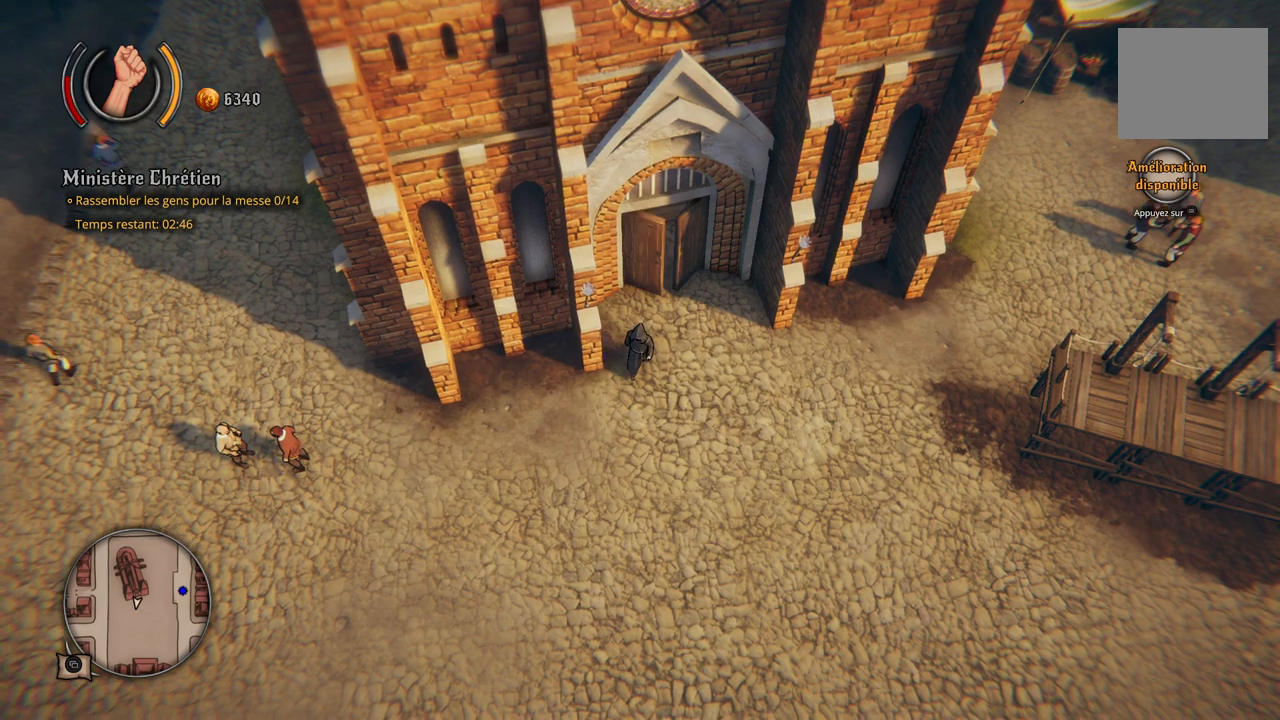
{"buttons": [], "left_stick": "left", "right_stick": "center", "events": [[200, "left_stick", "down-left"], [367, "left_stick", "left"]]}
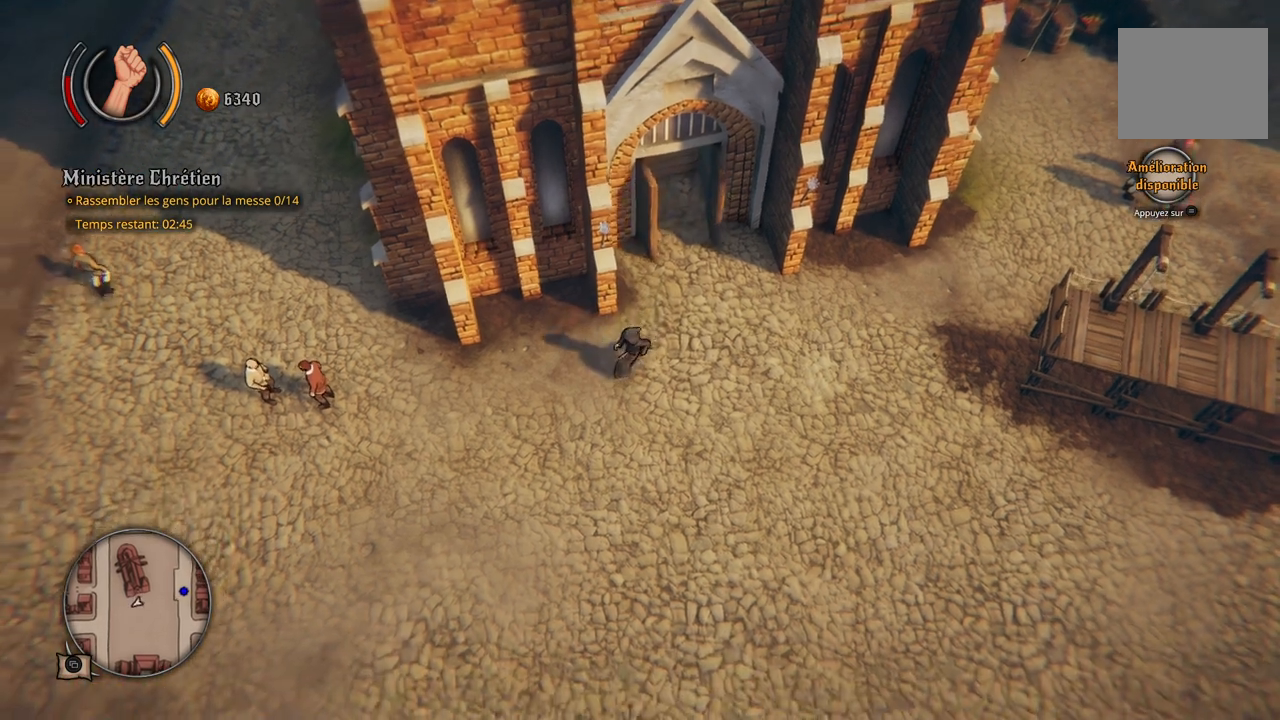
{"buttons": [], "left_stick": "left", "right_stick": "center", "events": []}
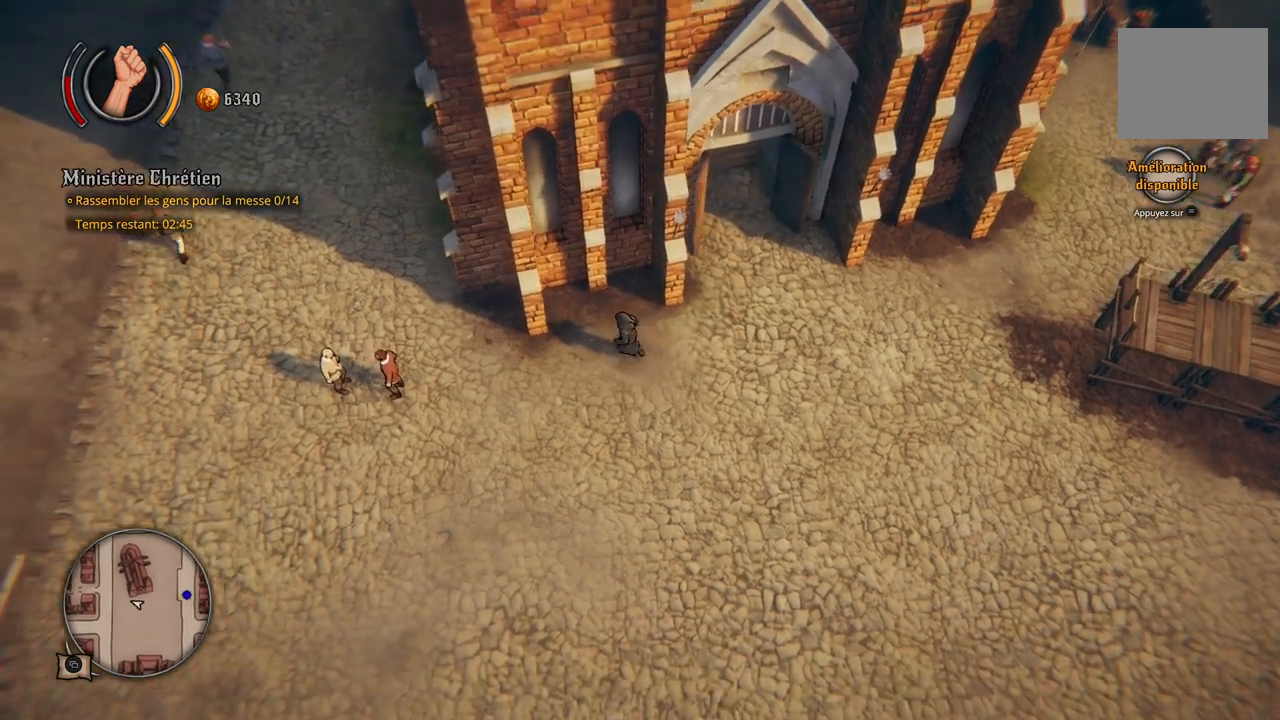
{"buttons": [], "left_stick": "left", "right_stick": "center", "events": []}
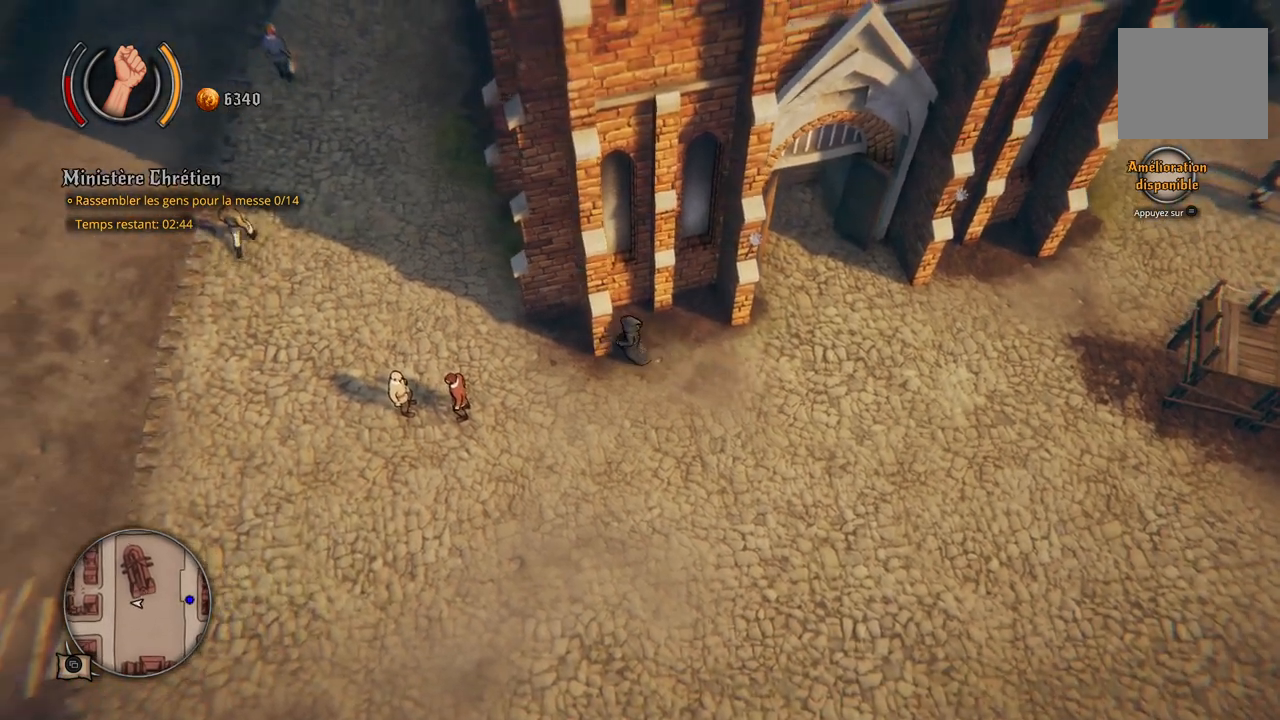
{"buttons": [], "left_stick": "down-left", "right_stick": "center", "events": [[183, "left_stick", "down-left"]]}
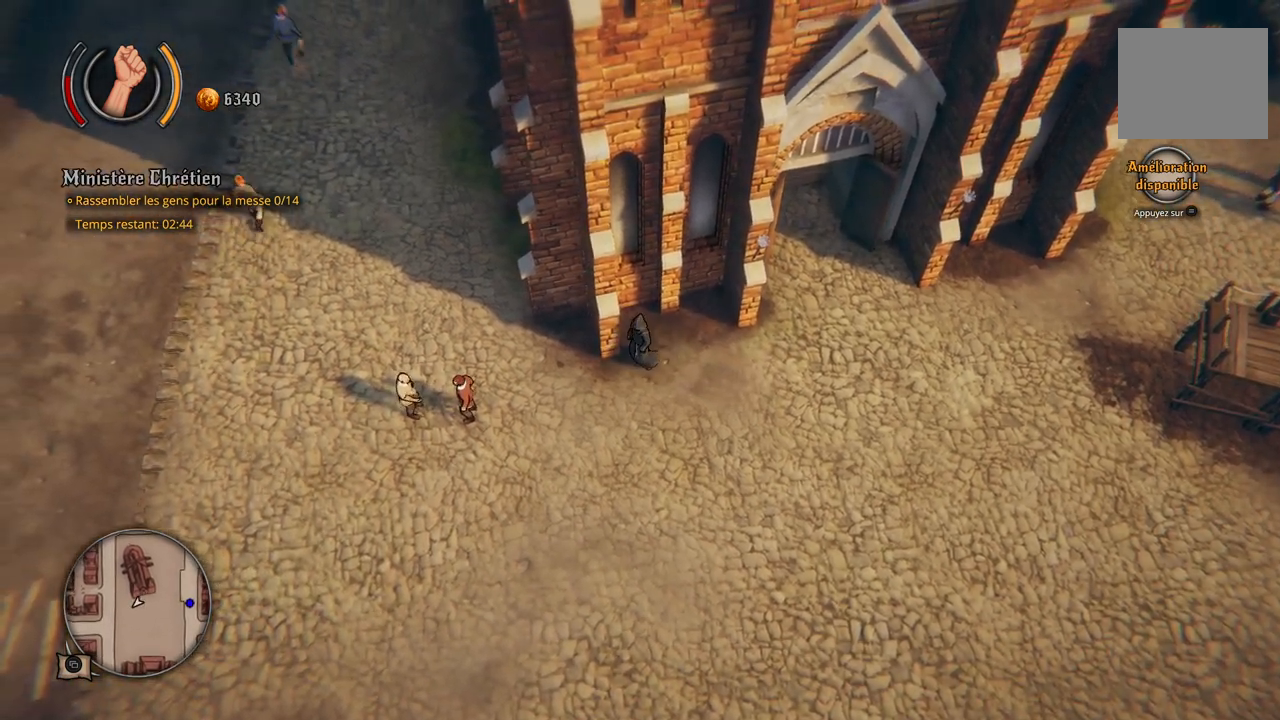
{"buttons": [], "left_stick": "down-left", "right_stick": "center", "events": []}
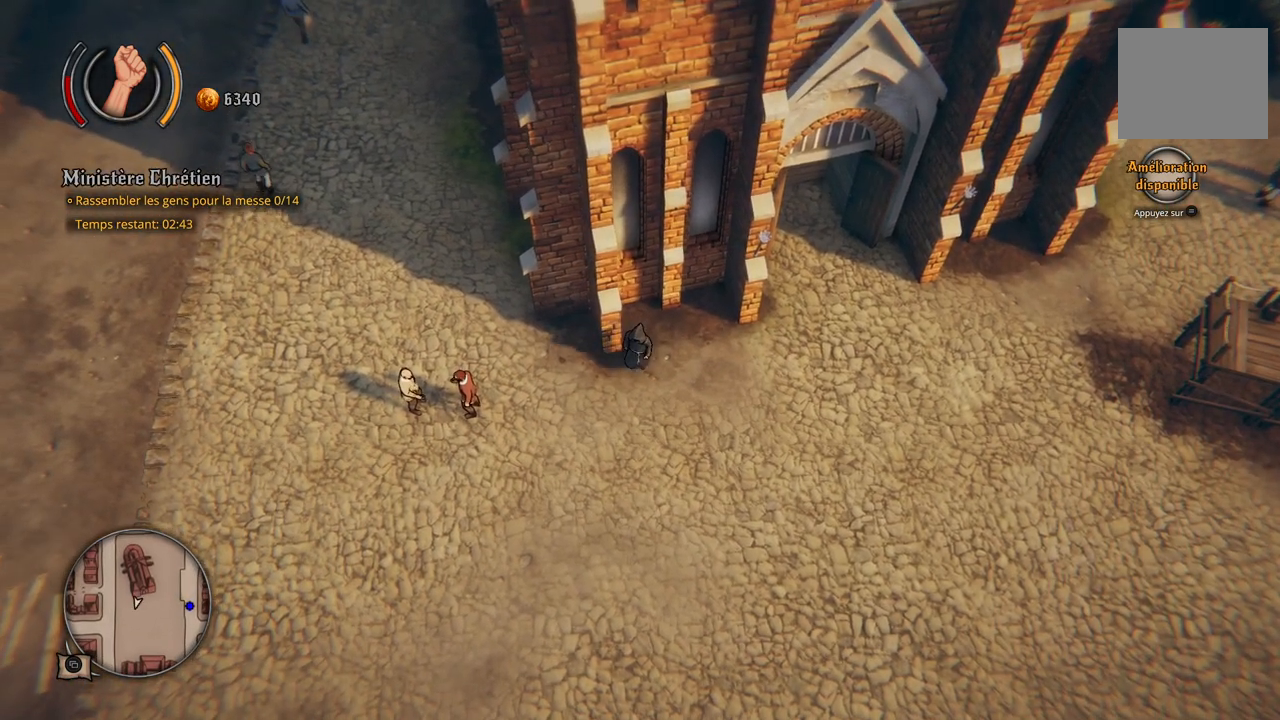
{"buttons": [], "left_stick": "down-left", "right_stick": "center", "events": []}
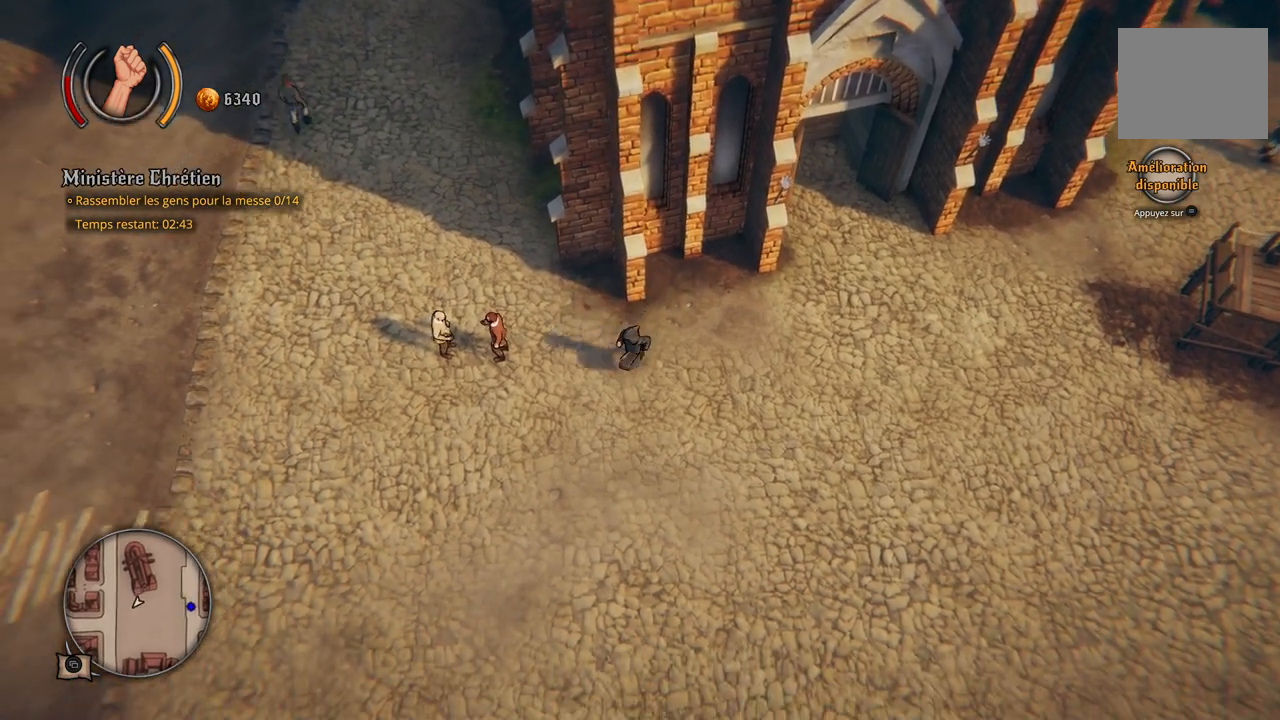
{"buttons": [], "left_stick": "up-left", "right_stick": "center", "events": [[117, "left_stick", "left"], [317, "left_stick", "up-left"]]}
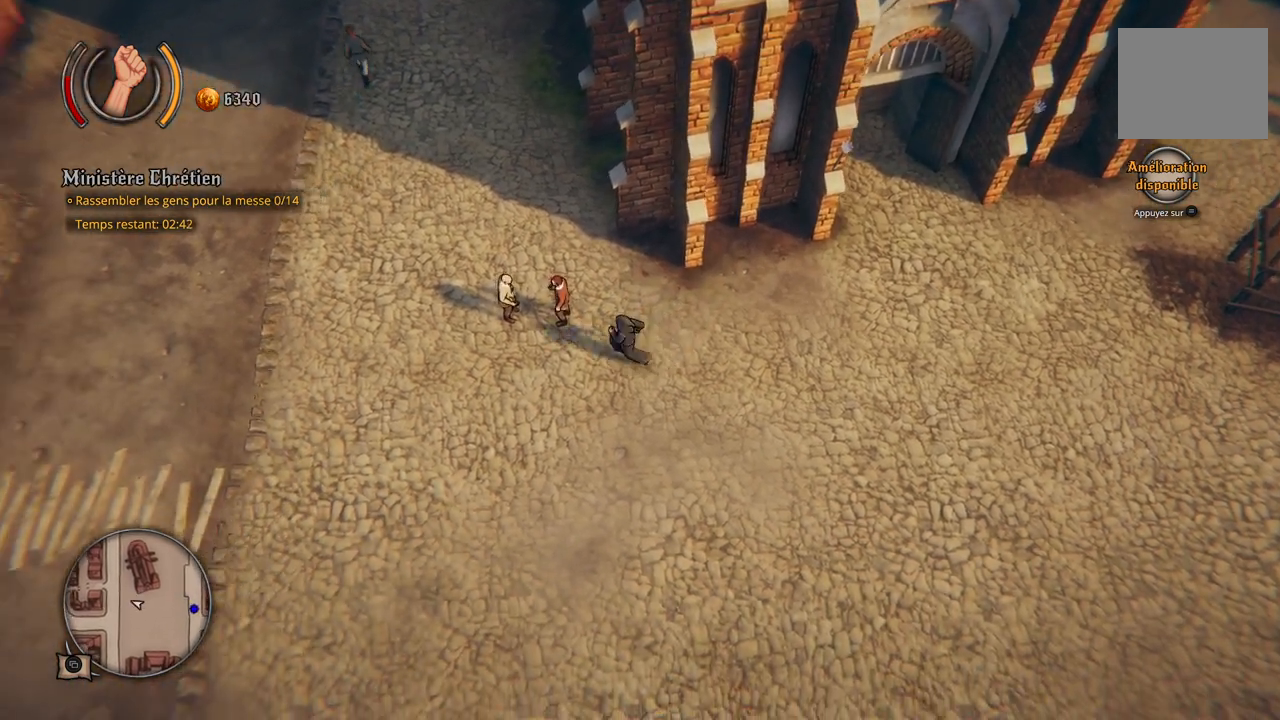
{"buttons": [], "left_stick": "center", "right_stick": "center", "events": [[417, "left_stick", "center"]]}
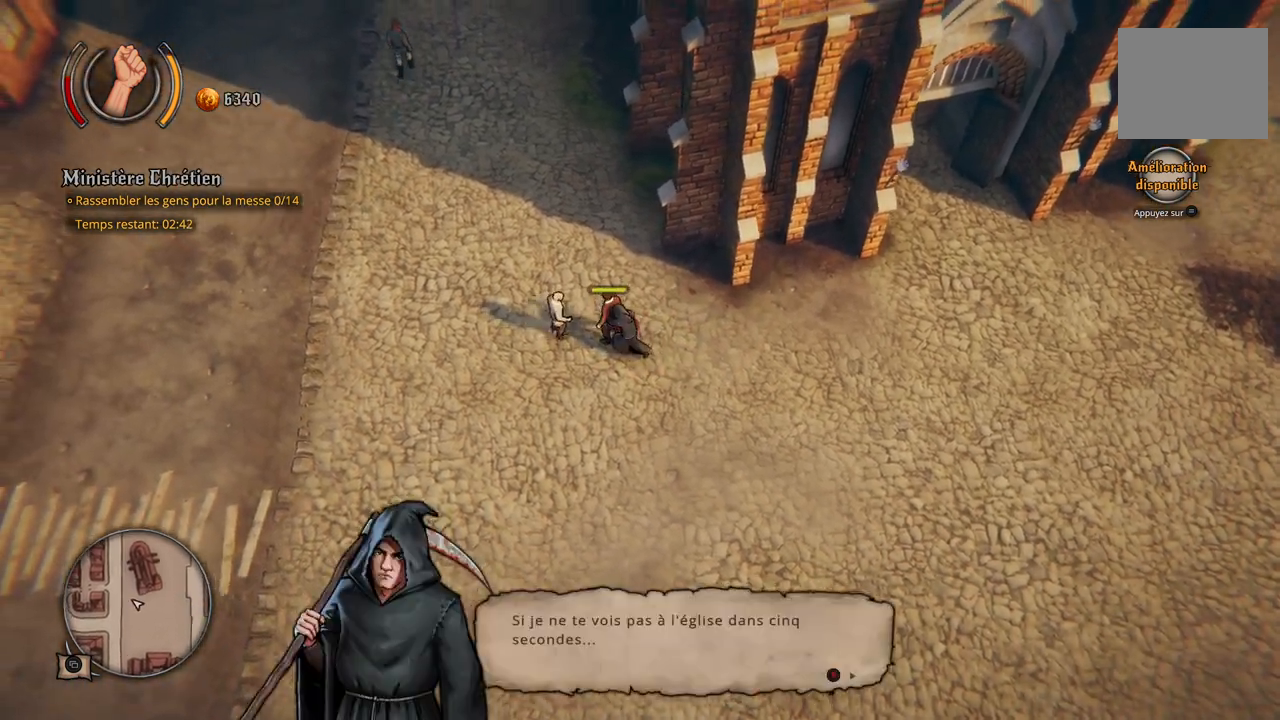
{"buttons": [], "left_stick": "down-left", "right_stick": "center", "events": [[267, "left_stick", "down-left"]]}
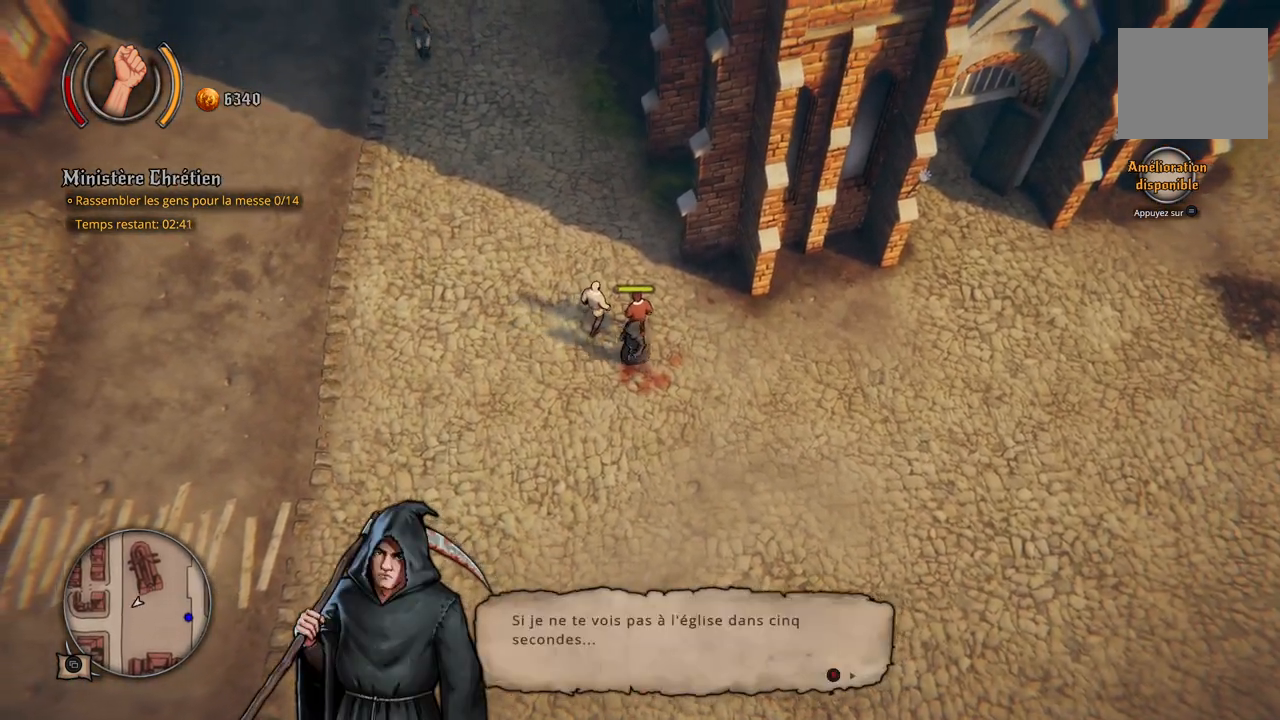
{"buttons": [], "left_stick": "up", "right_stick": "center", "events": [[167, "left_stick", "left"], [267, "left_stick", "up-left"], [383, "left_stick", "up"]]}
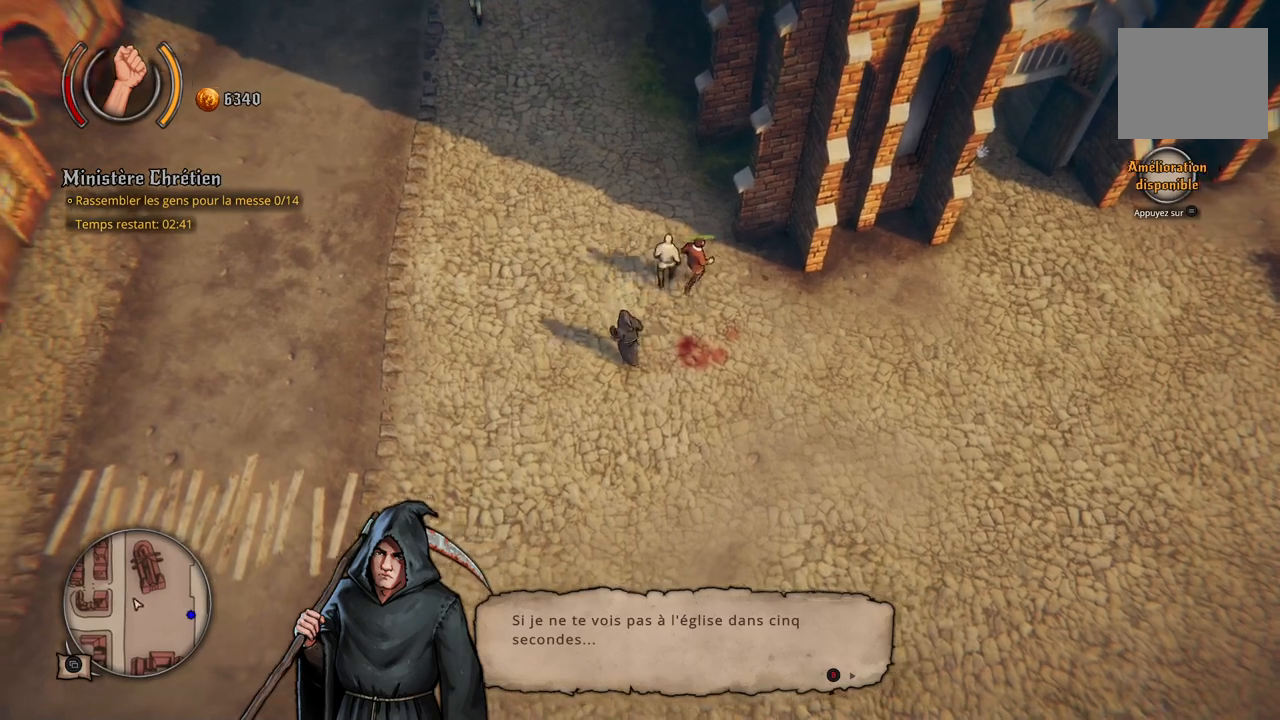
{"buttons": [], "left_stick": "up", "right_stick": "center", "events": []}
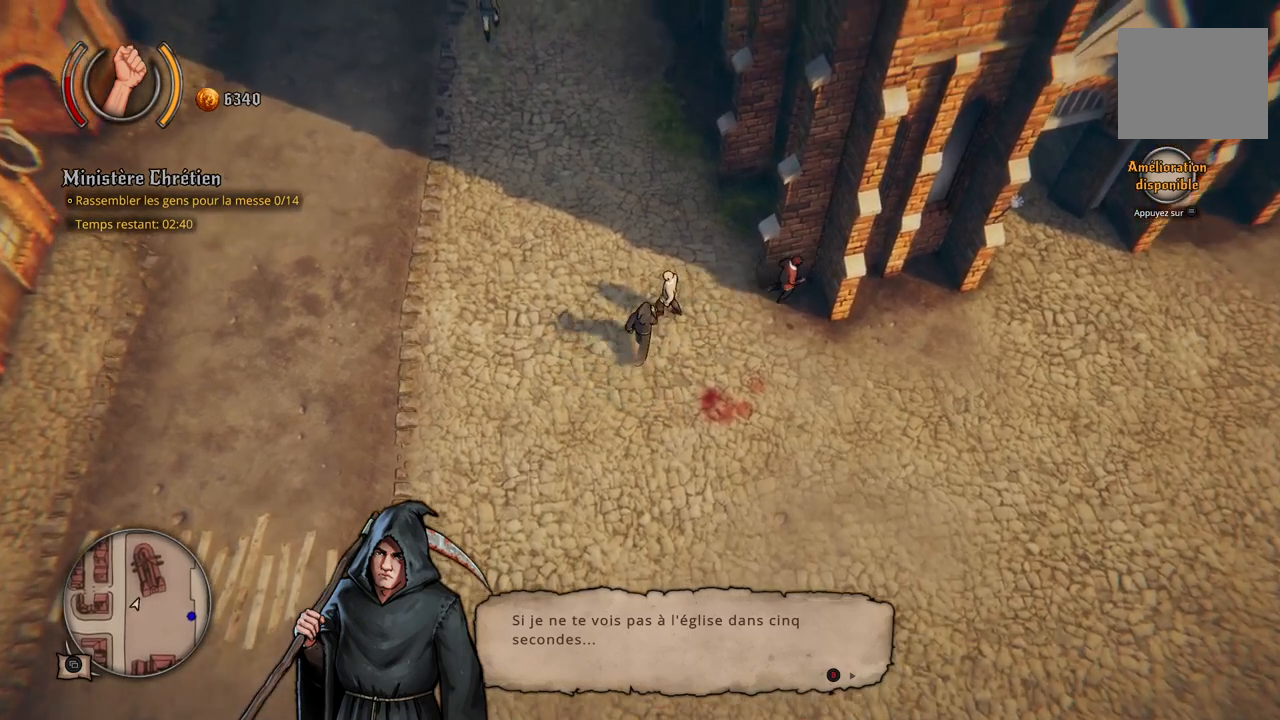
{"buttons": [], "left_stick": "center", "right_stick": "center", "events": [[50, "left_stick", "center"]]}
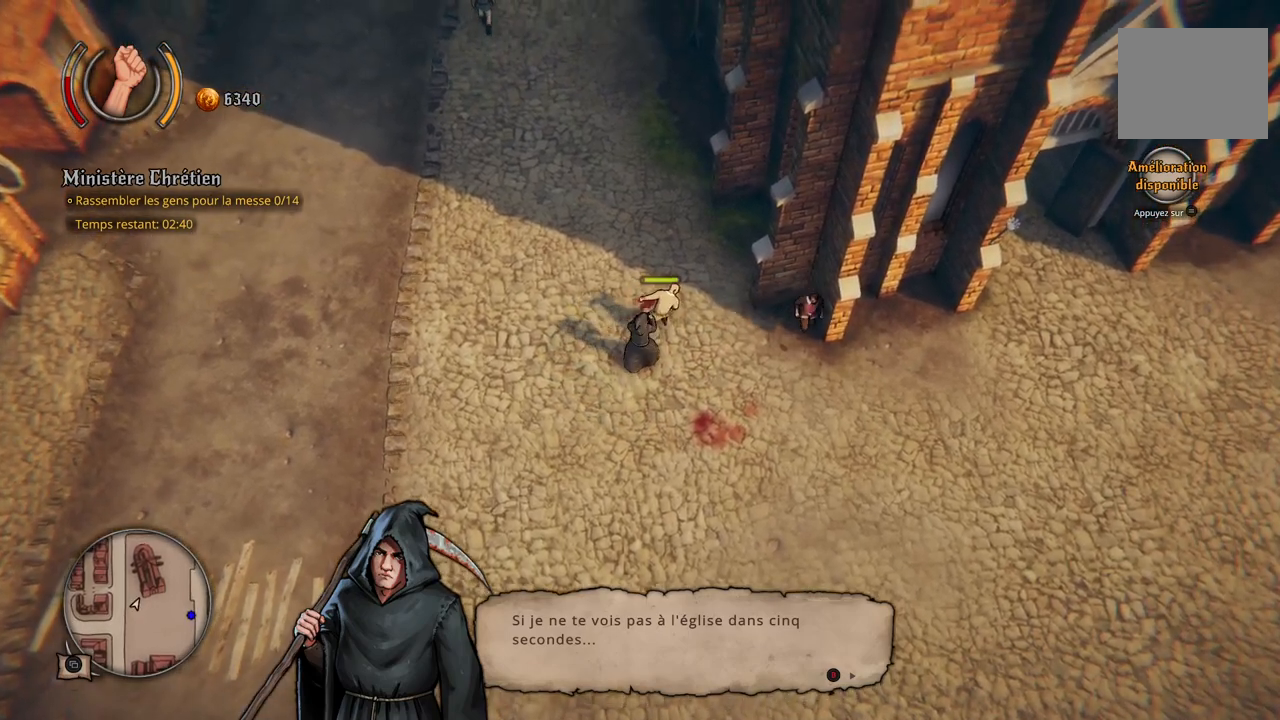
{"buttons": [], "left_stick": "up-left", "right_stick": "center", "events": [[33, "left_stick", "up-left"]]}
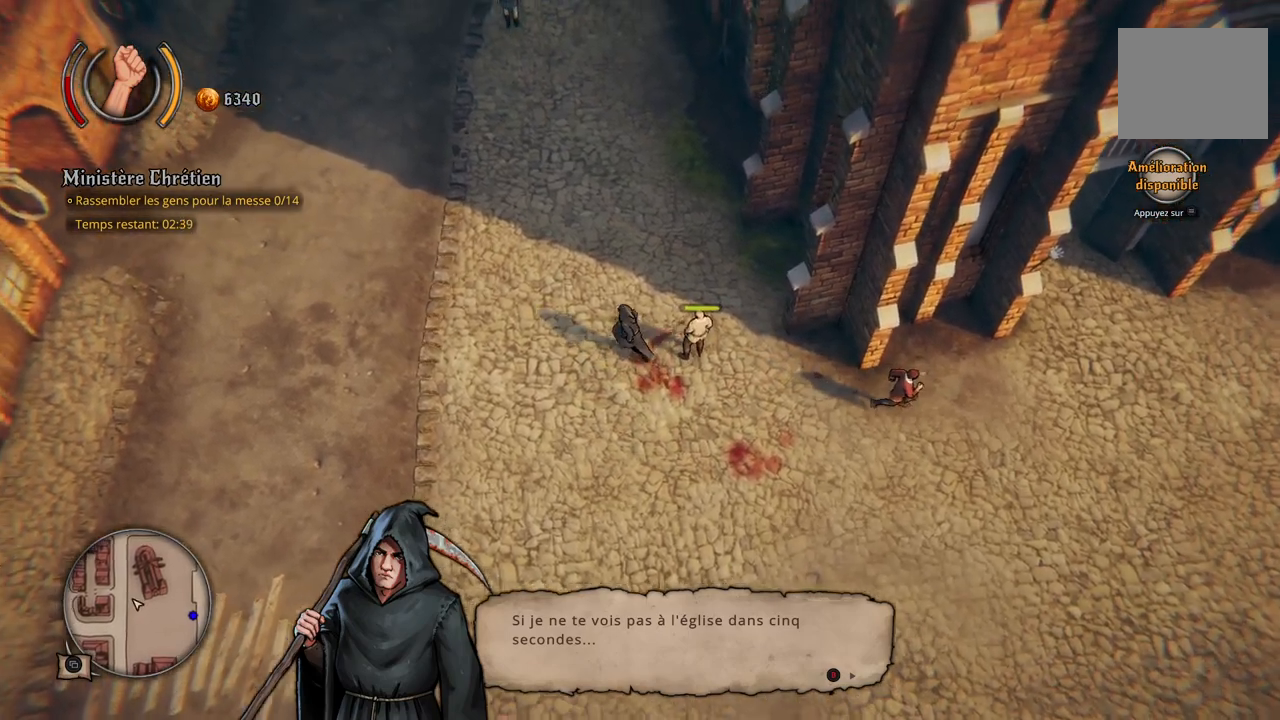
{"buttons": [], "left_stick": "up", "right_stick": "center", "events": [[100, "left_stick", "up"]]}
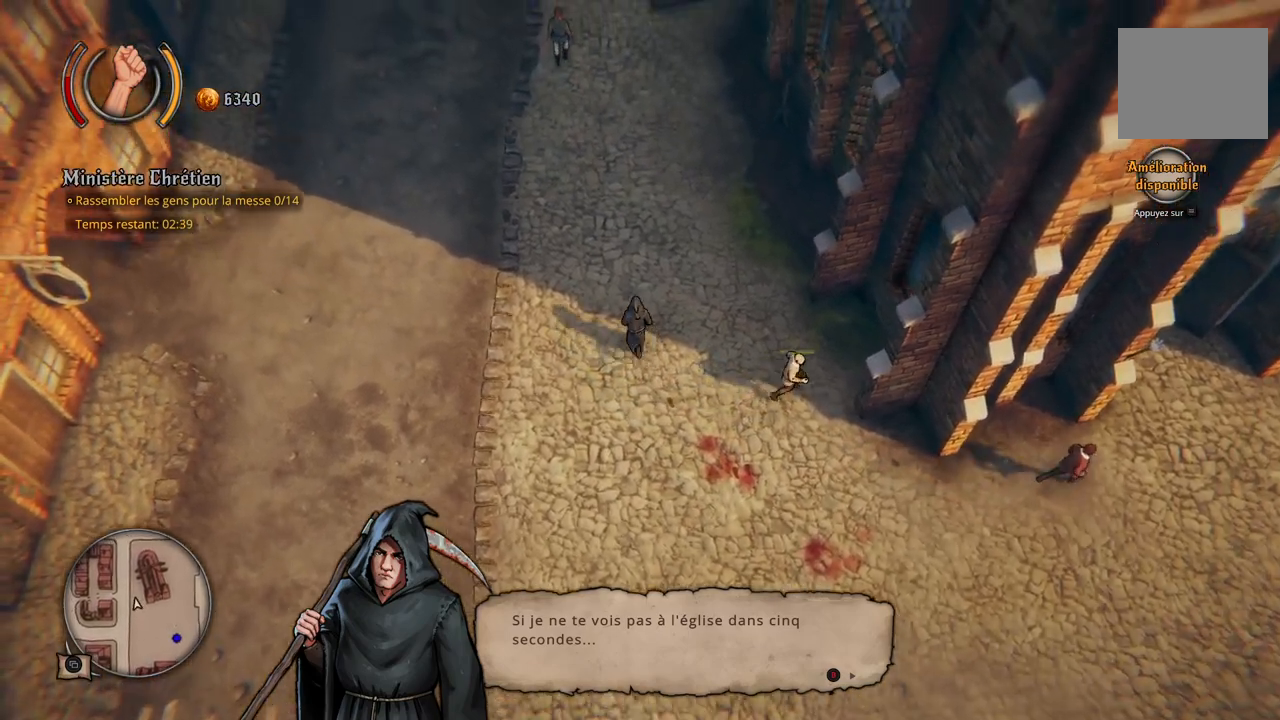
{"buttons": [], "left_stick": "up", "right_stick": "center", "events": []}
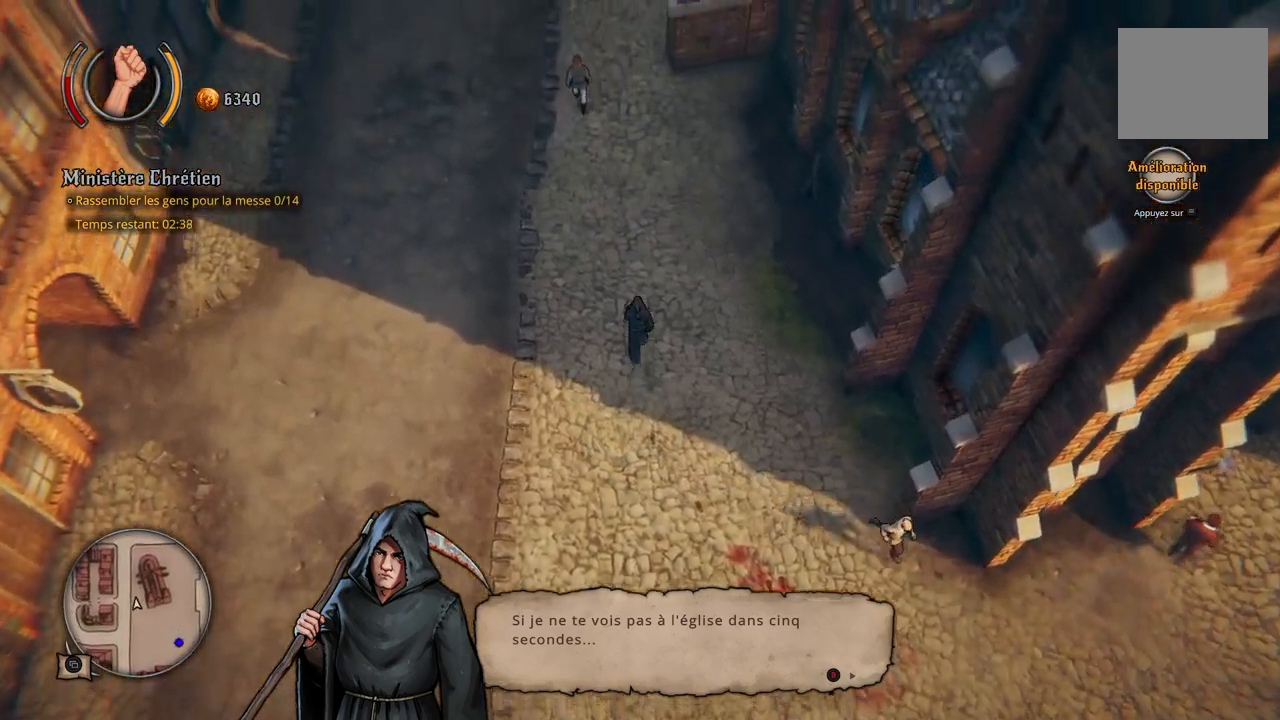
{"buttons": [], "left_stick": "up", "right_stick": "center", "events": []}
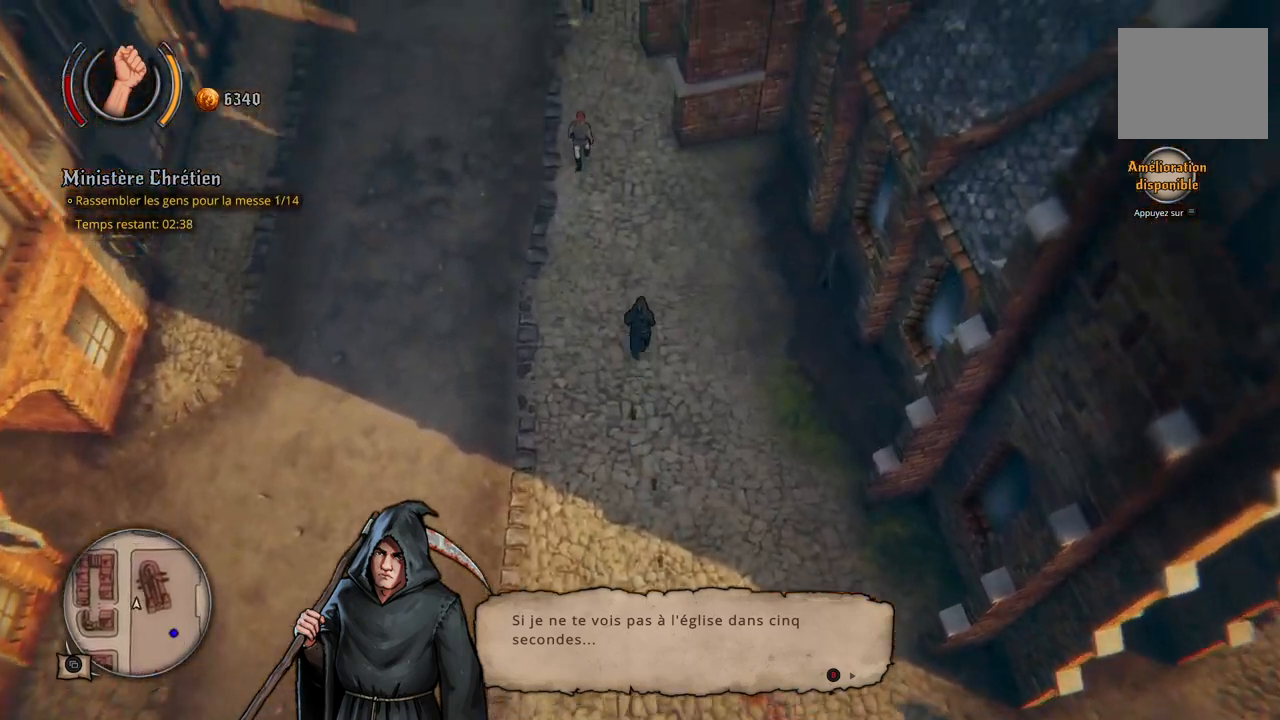
{"buttons": [], "left_stick": "up", "right_stick": "center", "events": []}
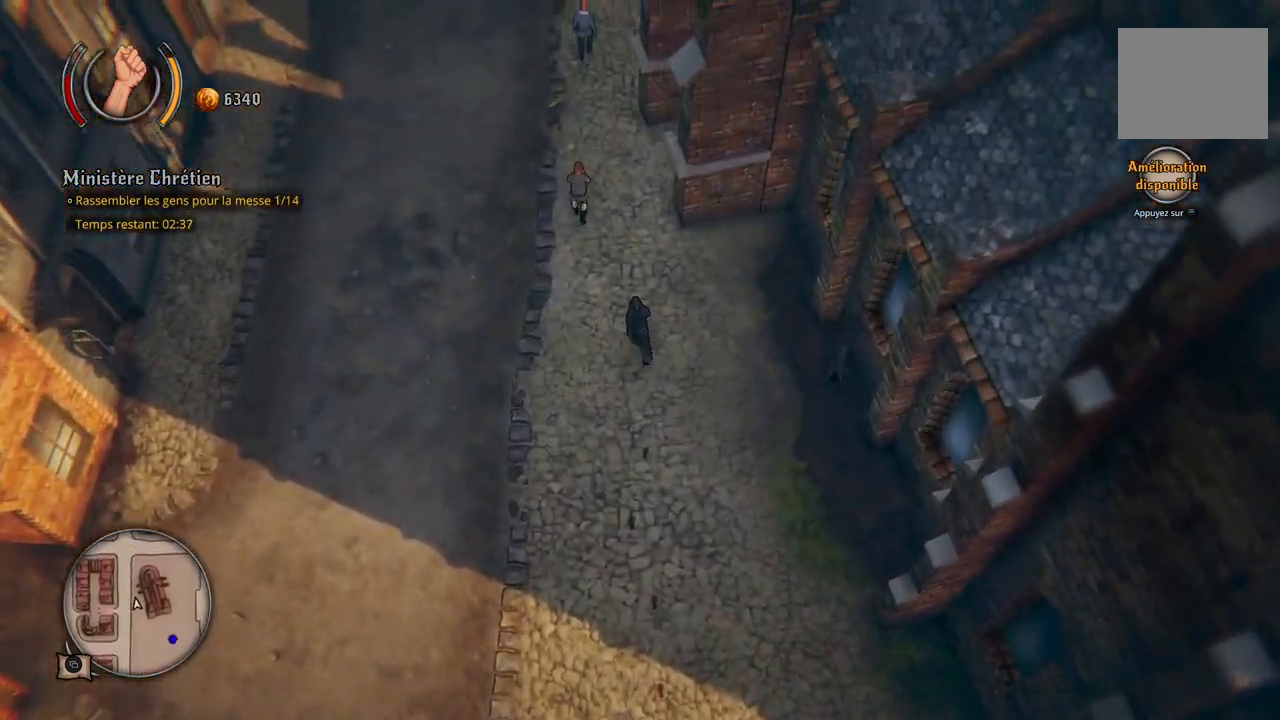
{"buttons": [], "left_stick": "up", "right_stick": "center", "events": []}
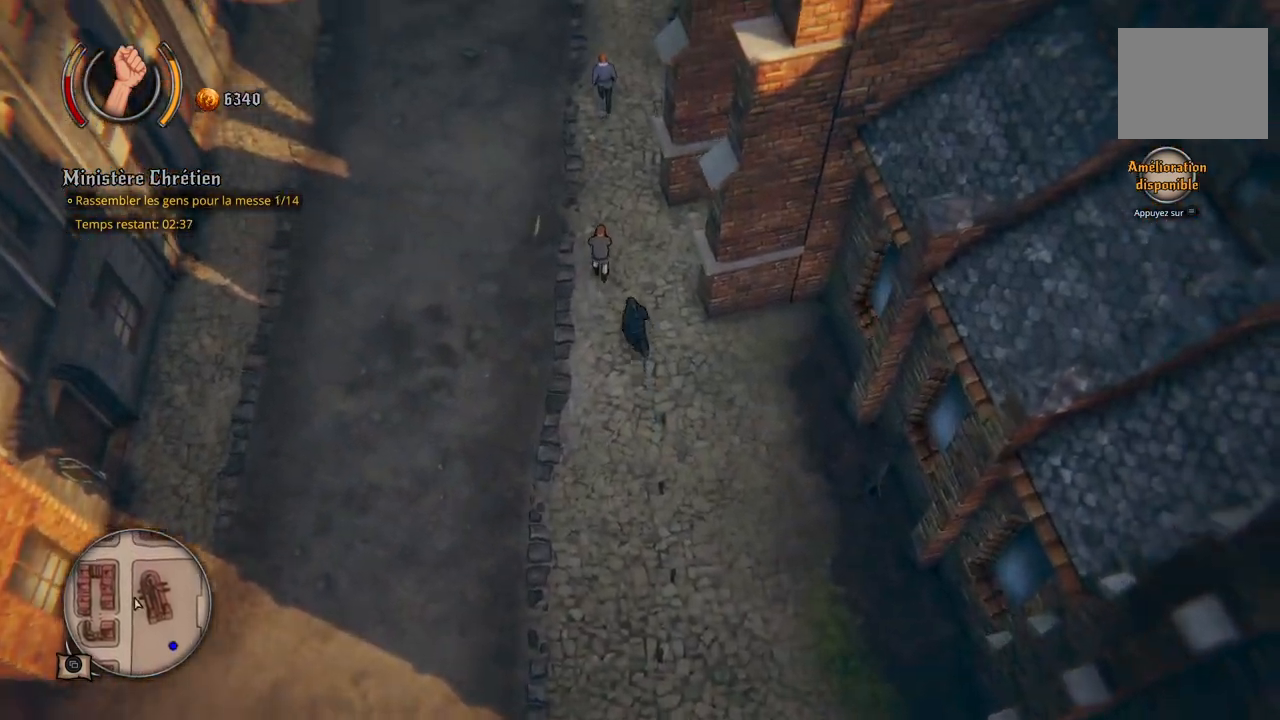
{"buttons": [], "left_stick": "up", "right_stick": "center", "events": []}
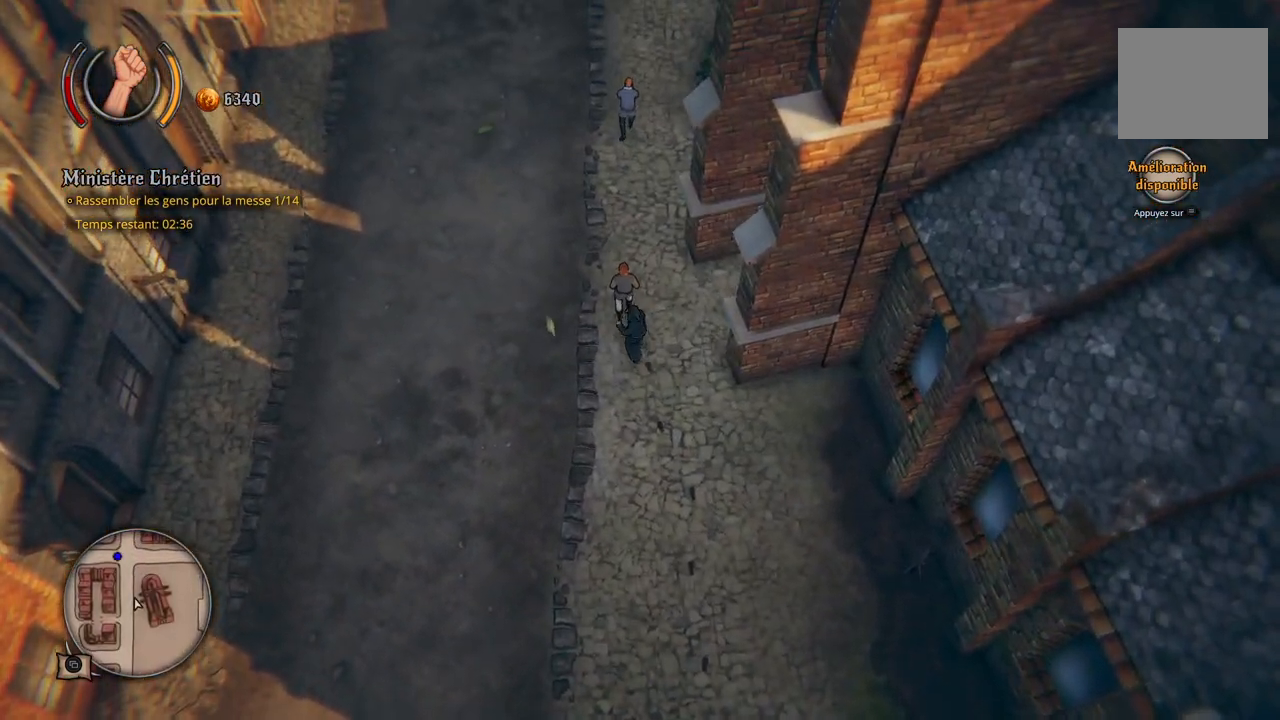
{"buttons": [], "left_stick": "up-left", "right_stick": "center", "events": [[300, "left_stick", "up-left"]]}
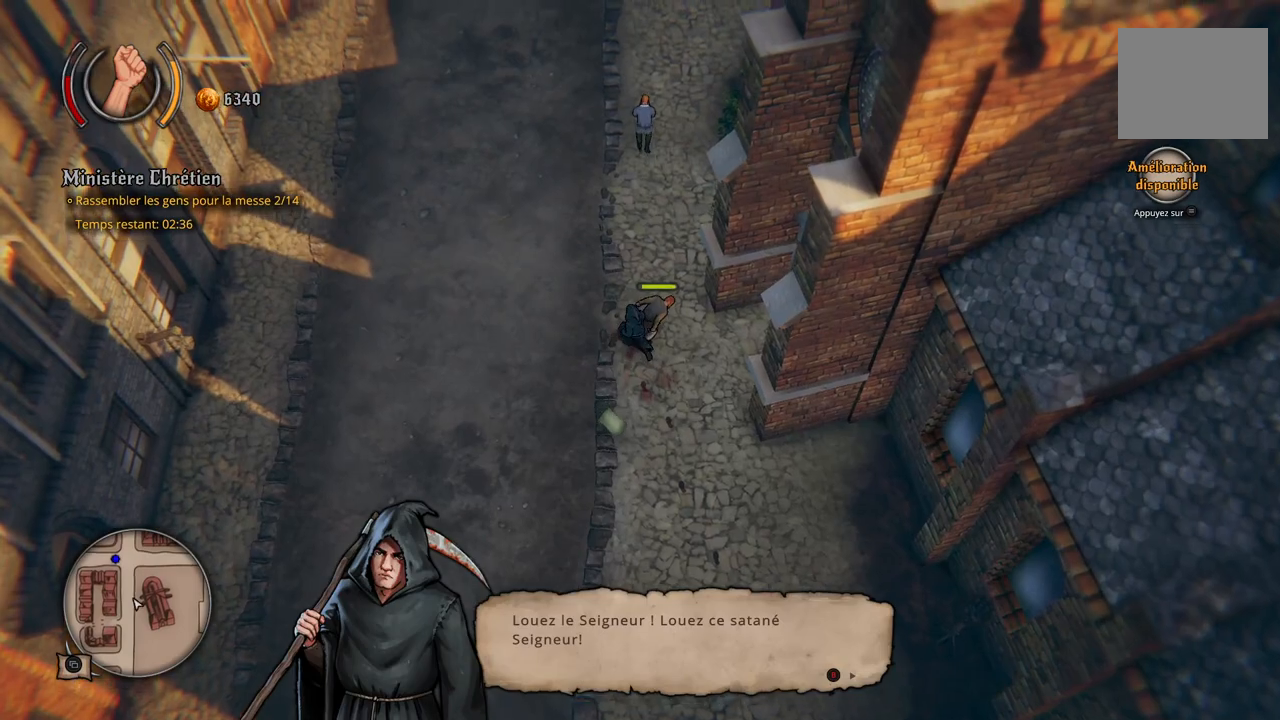
{"buttons": [], "left_stick": "up", "right_stick": "center", "events": [[133, "left_stick", "up"]]}